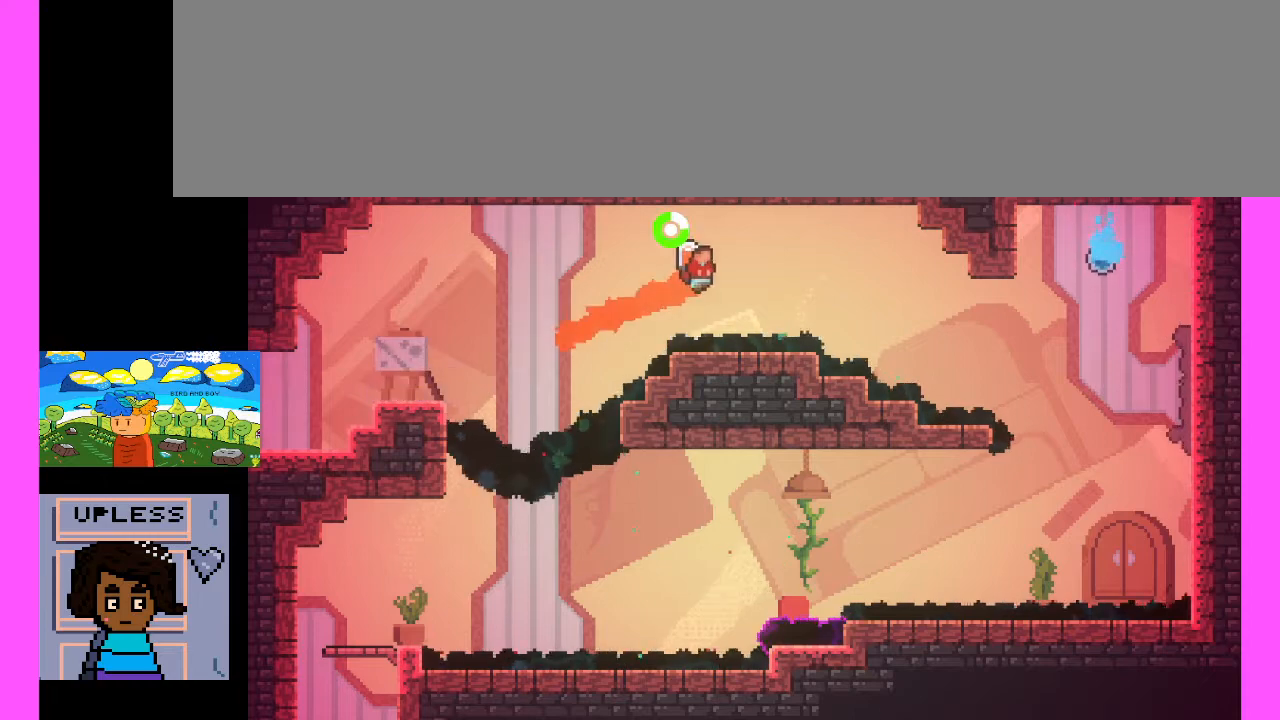
Gameplay with keyboard; each line is a JSON object with the keys held at the frame after it. "events" lists presses ("down") and releases ("up") of ".", "/", "0", "1", "2", "3", "4", "5", "6", "7", "8", "9", "a", "alt_l", "alt_r", "b", "backslash", "backspace", "caps_lock", "comma", "ctrl_l", "ctrl_r", "d", "e", "equals", "escape", "f", "f1", "f10", "f11", "f12", "f2", "f3", "f4", "f5", "f6", "f7", "f8", "f9", "g", "h", "i", "j", "k", "l", "lbracket", "m", "minus", "n", "o", "p", "q", "quote", "r", "rbracket", "return", "s", "semicolon", "shift_l", "shift_r", "space", "super", "t", "tab", "tilde", "u", "v", "w", "x", "y" and "z" between this image and that frame as [ms after this image, input, new state], when the widget could be followed in between. No other keys are recorded. Mouse input is not recorded. Not read: c.
{"keys": ["x"], "events": []}
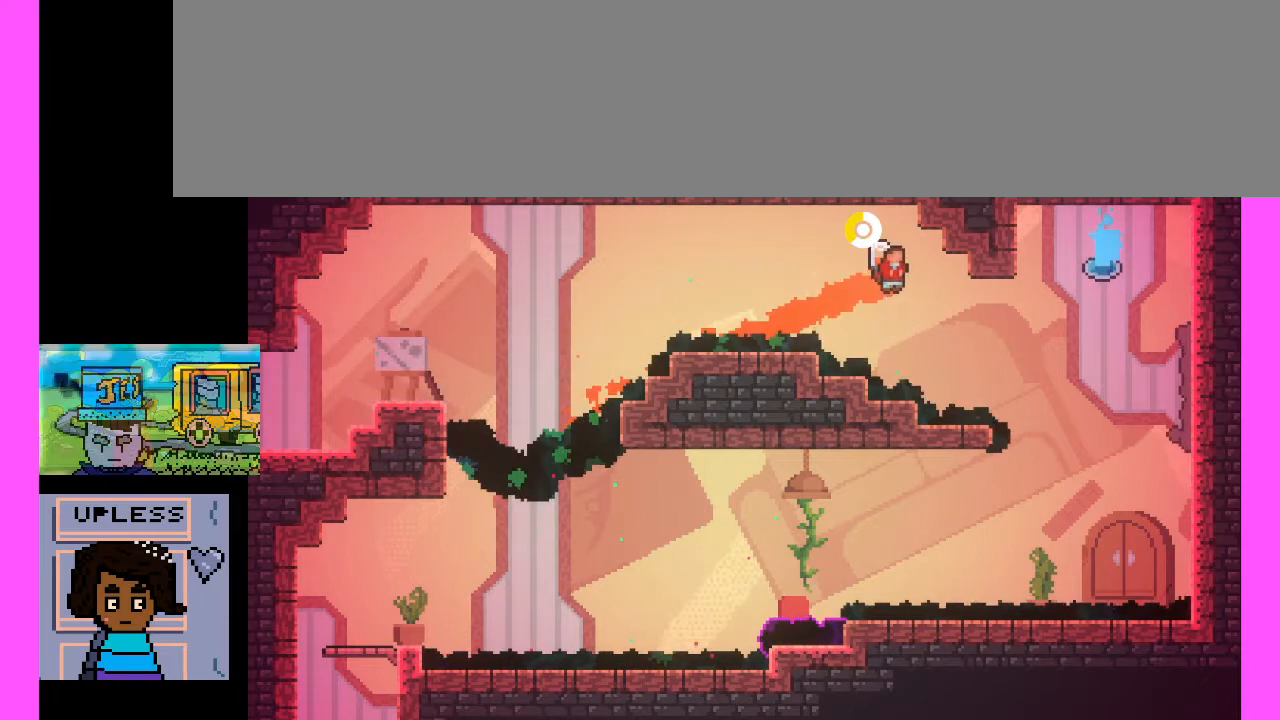
{"keys": [], "events": [[133, "x", "up"]]}
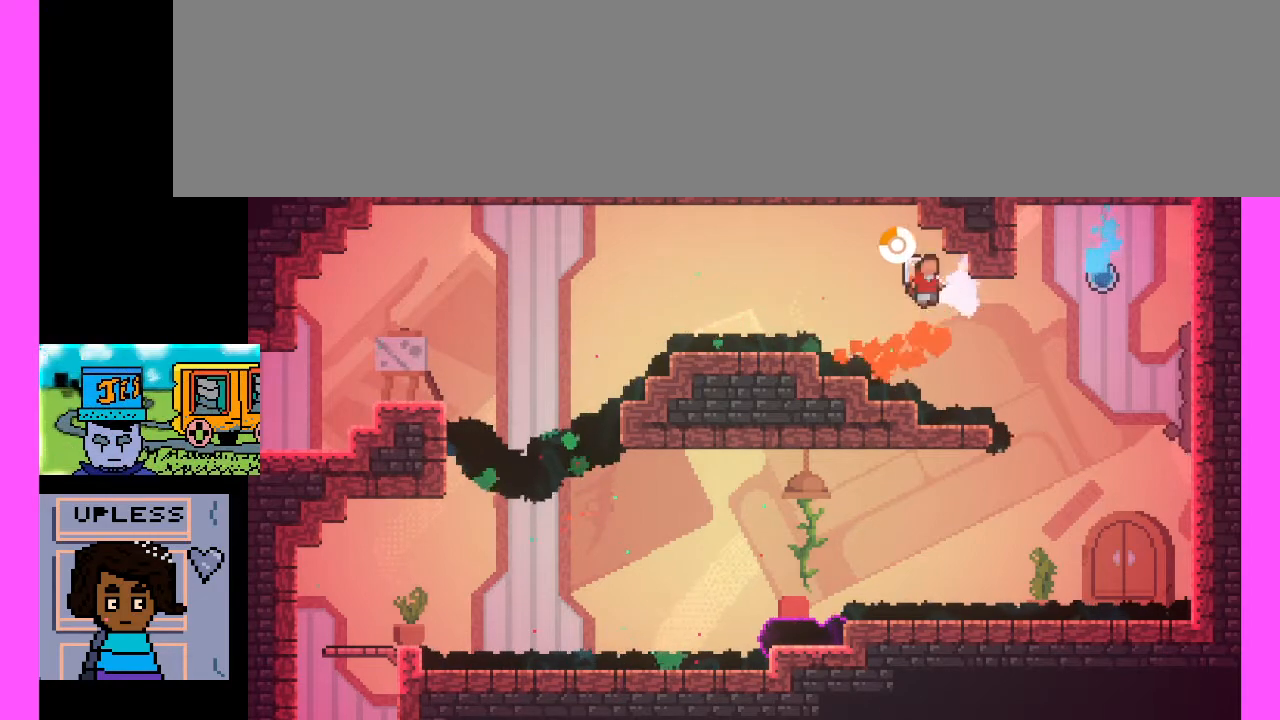
{"keys": [], "events": []}
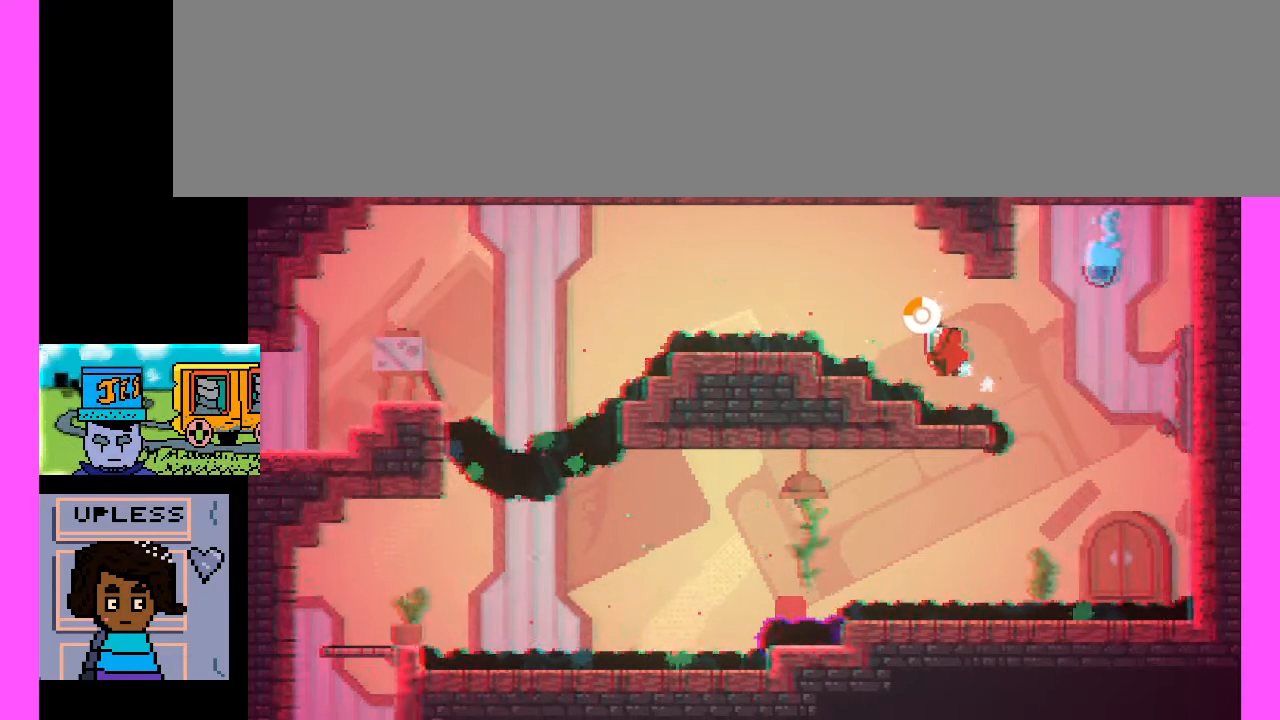
{"keys": [], "events": []}
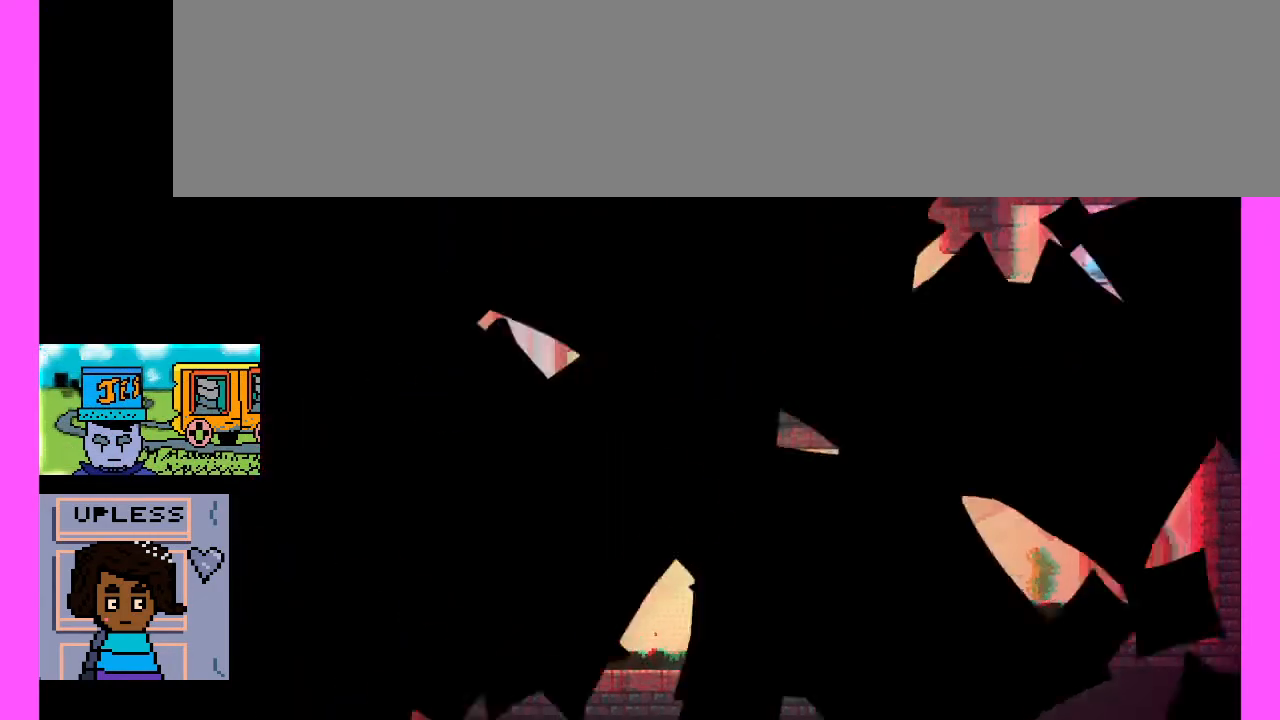
{"keys": [], "events": []}
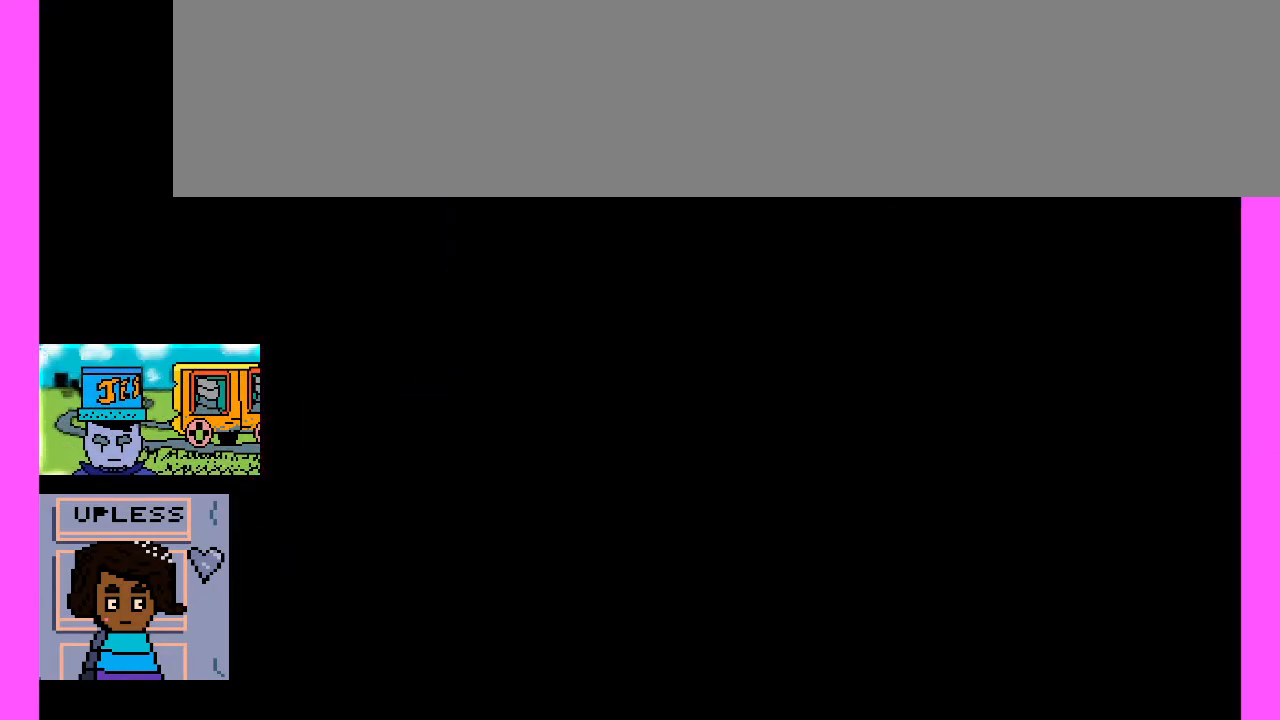
{"keys": [], "events": []}
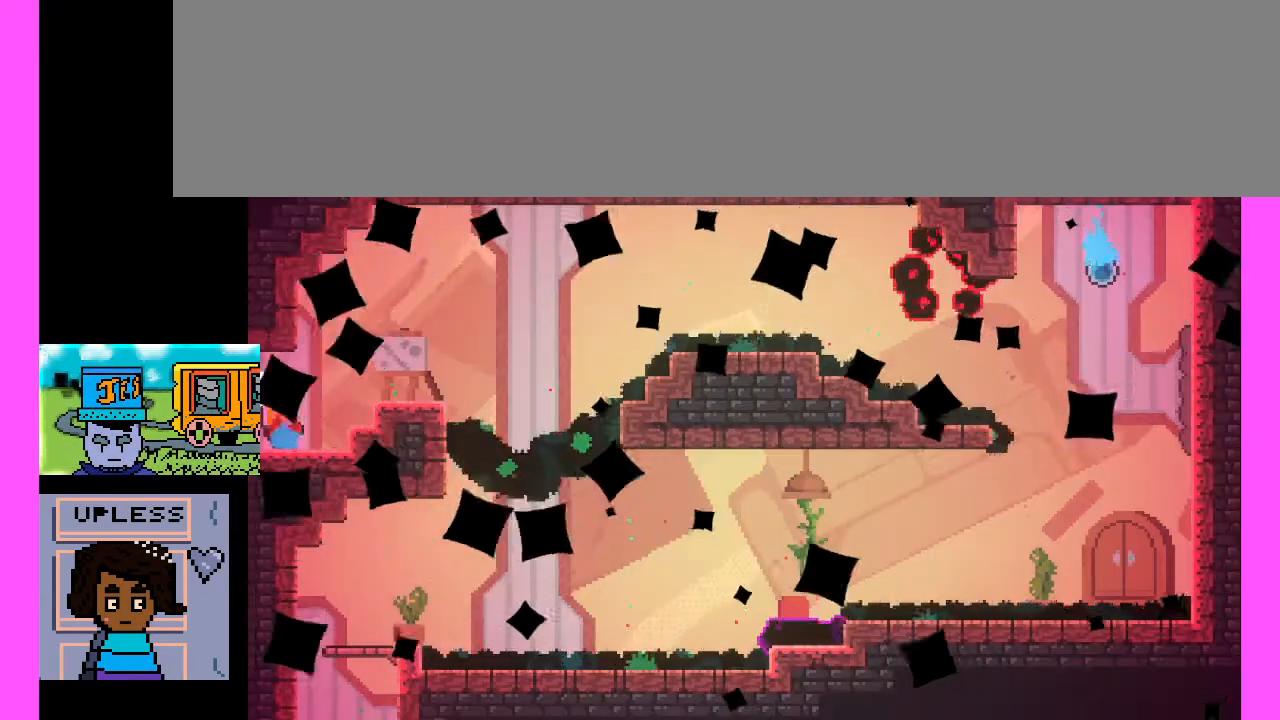
{"keys": [], "events": []}
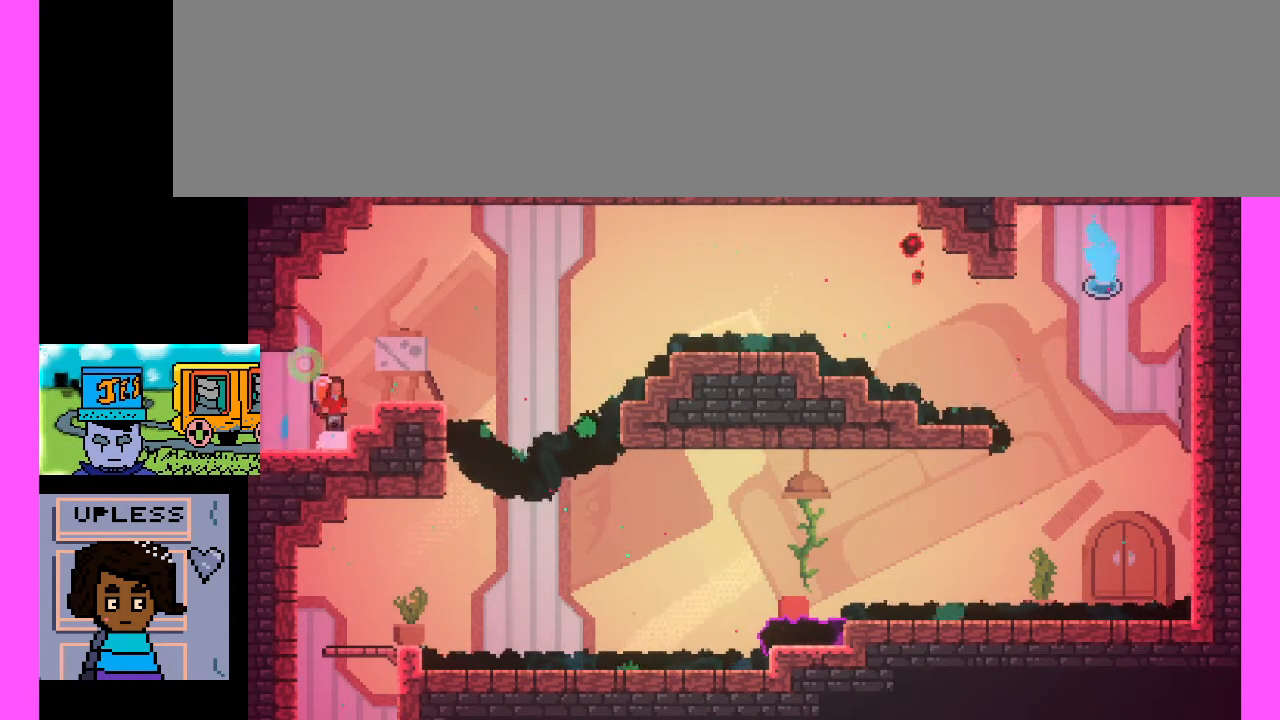
{"keys": [], "events": []}
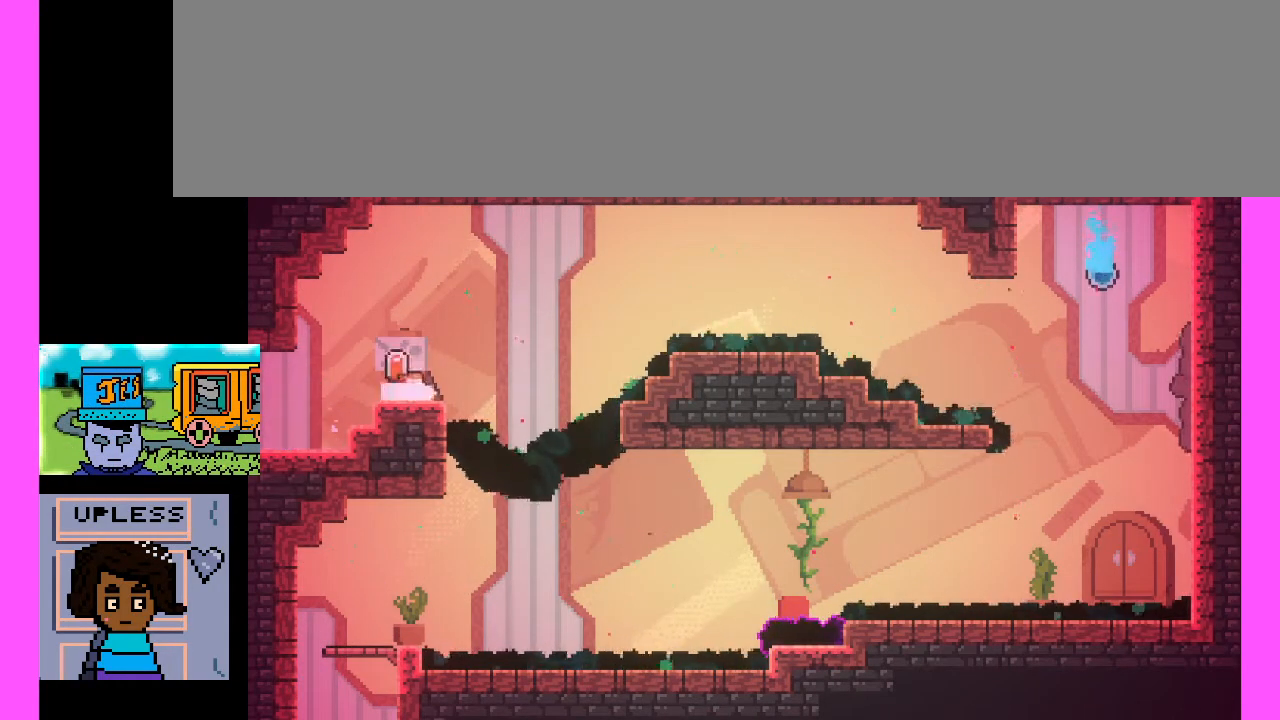
{"keys": [], "events": []}
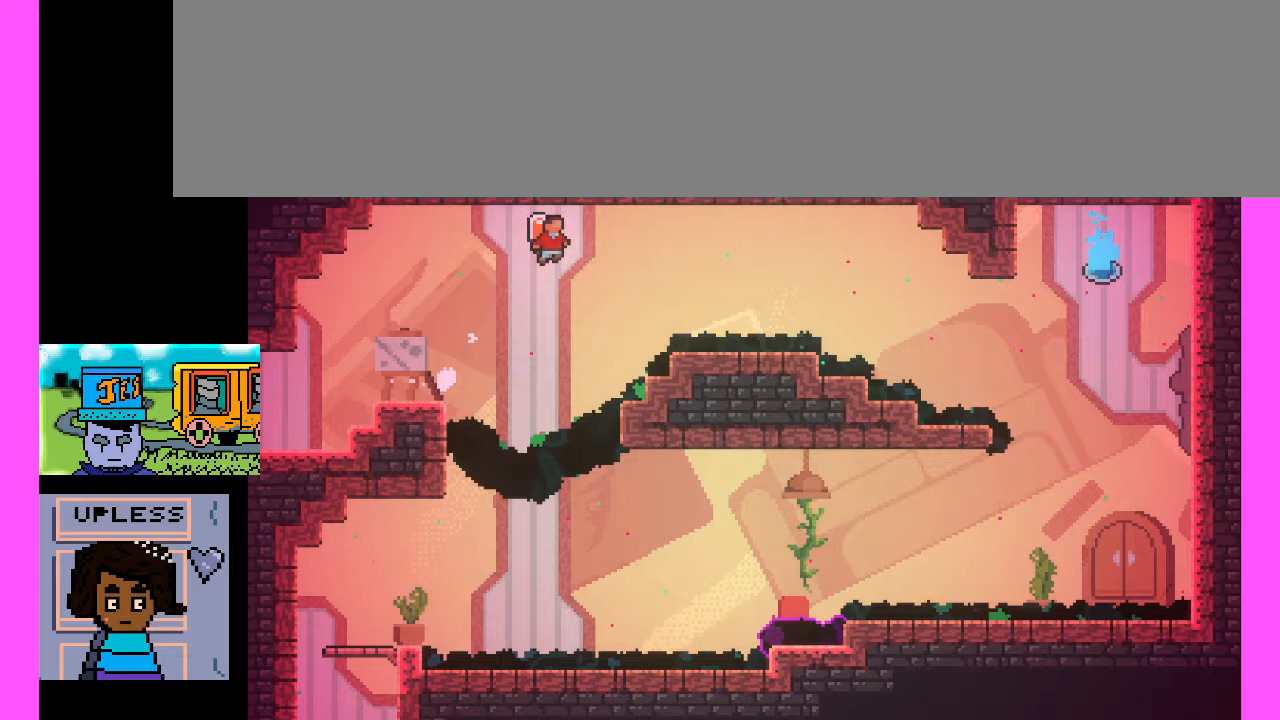
{"keys": ["x"], "events": [[67, "x", "down"]]}
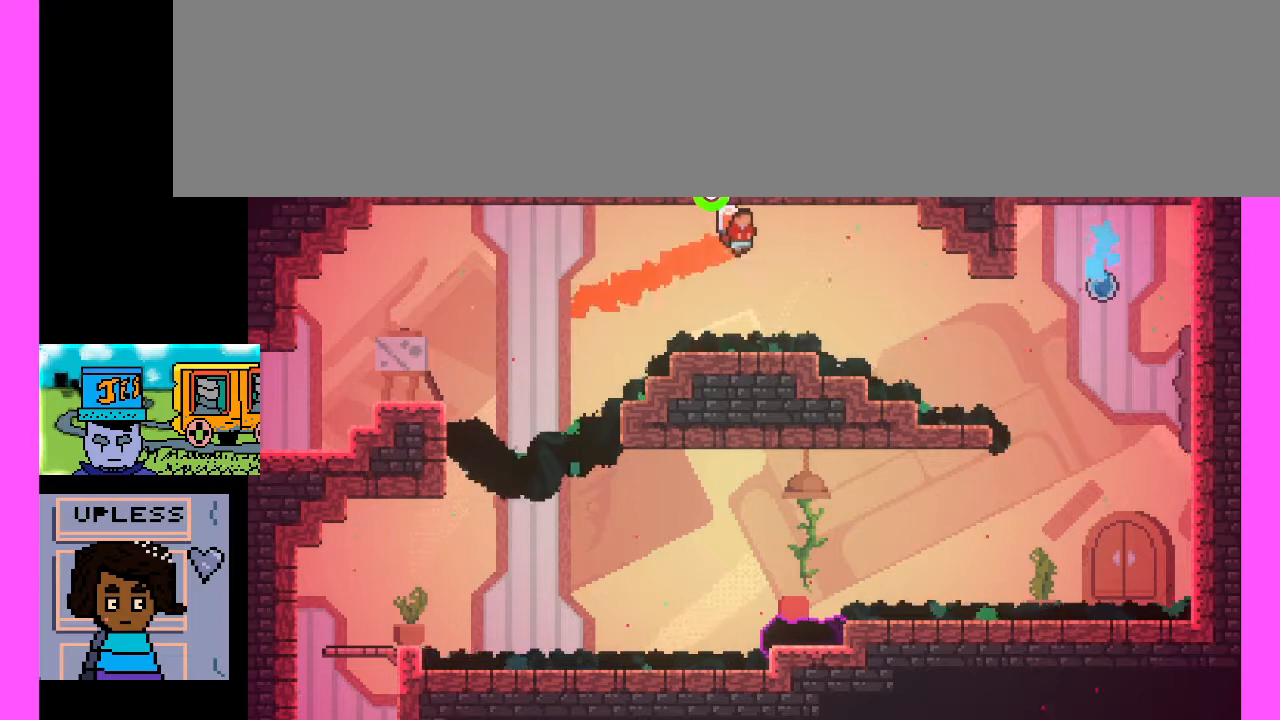
{"keys": [], "events": [[200, "x", "up"]]}
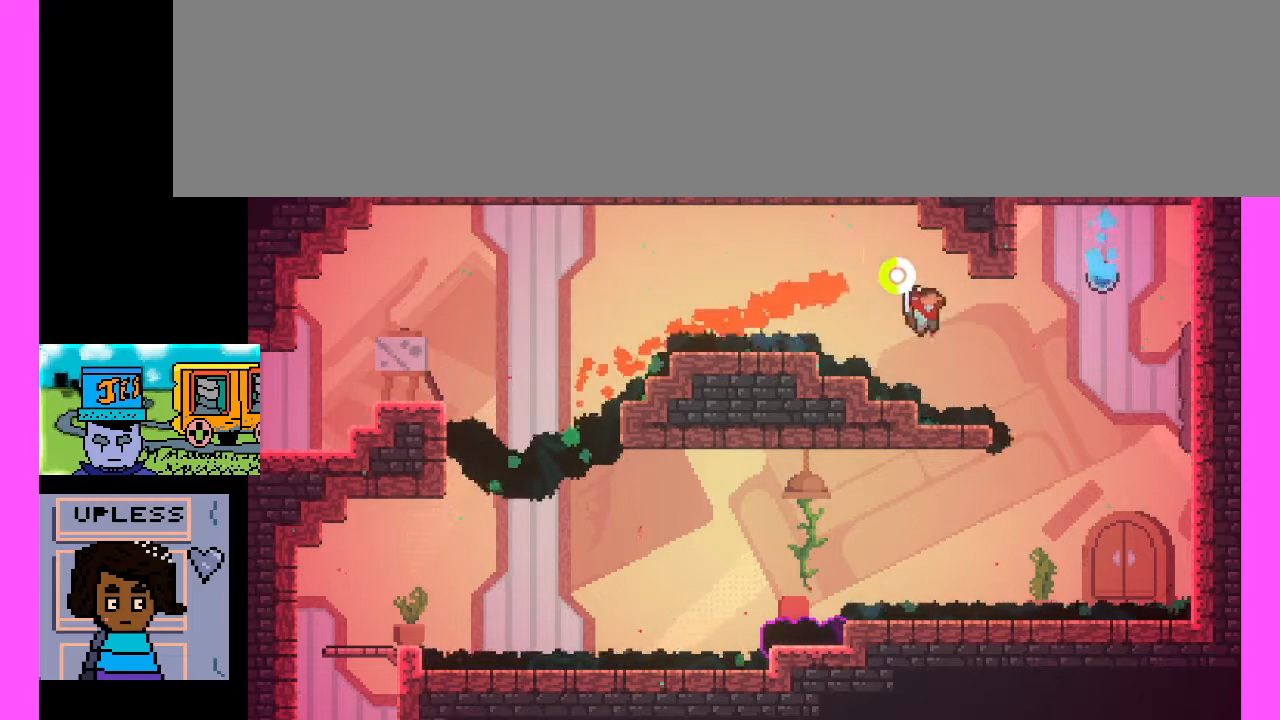
{"keys": [], "events": [[233, "x", "down"], [467, "x", "up"]]}
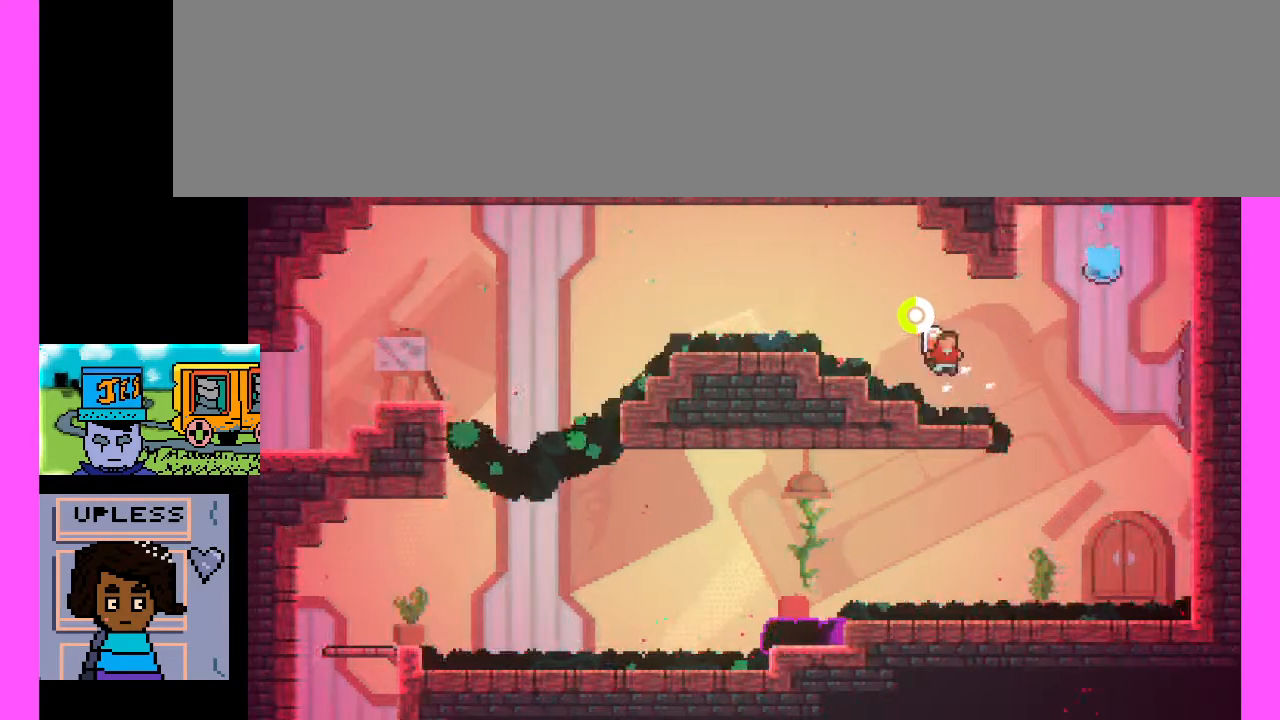
{"keys": [], "events": []}
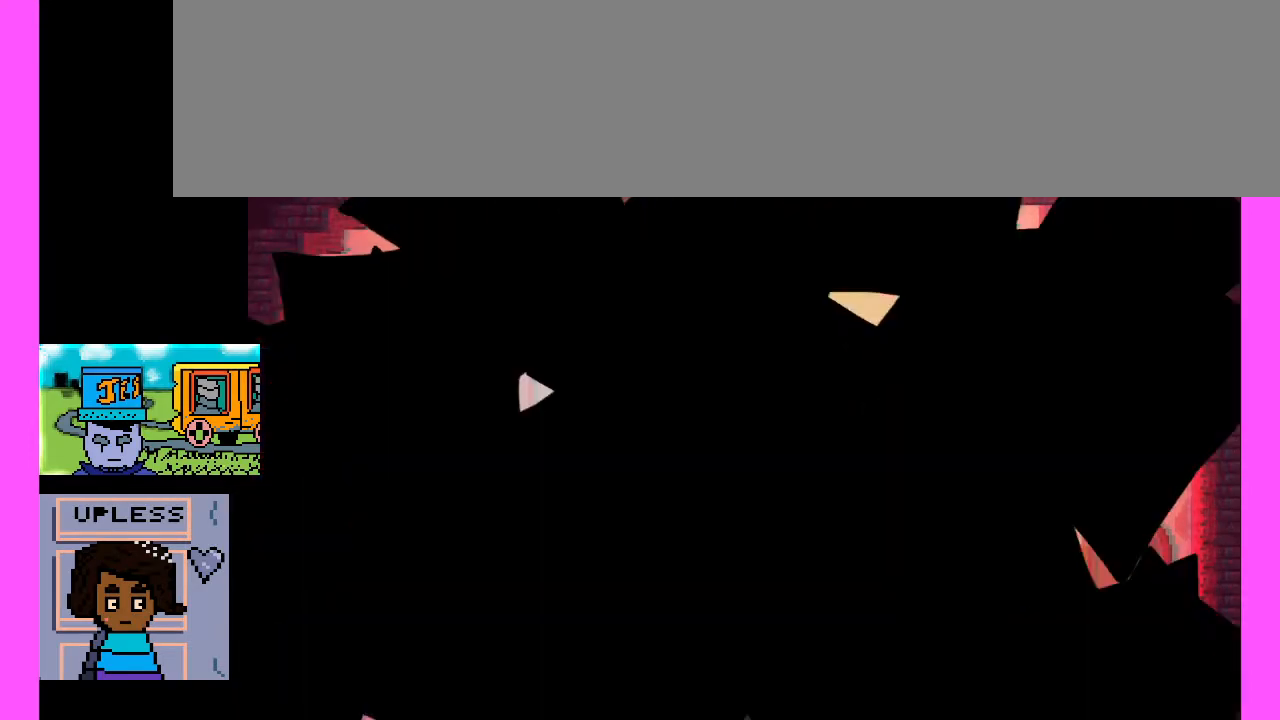
{"keys": [], "events": []}
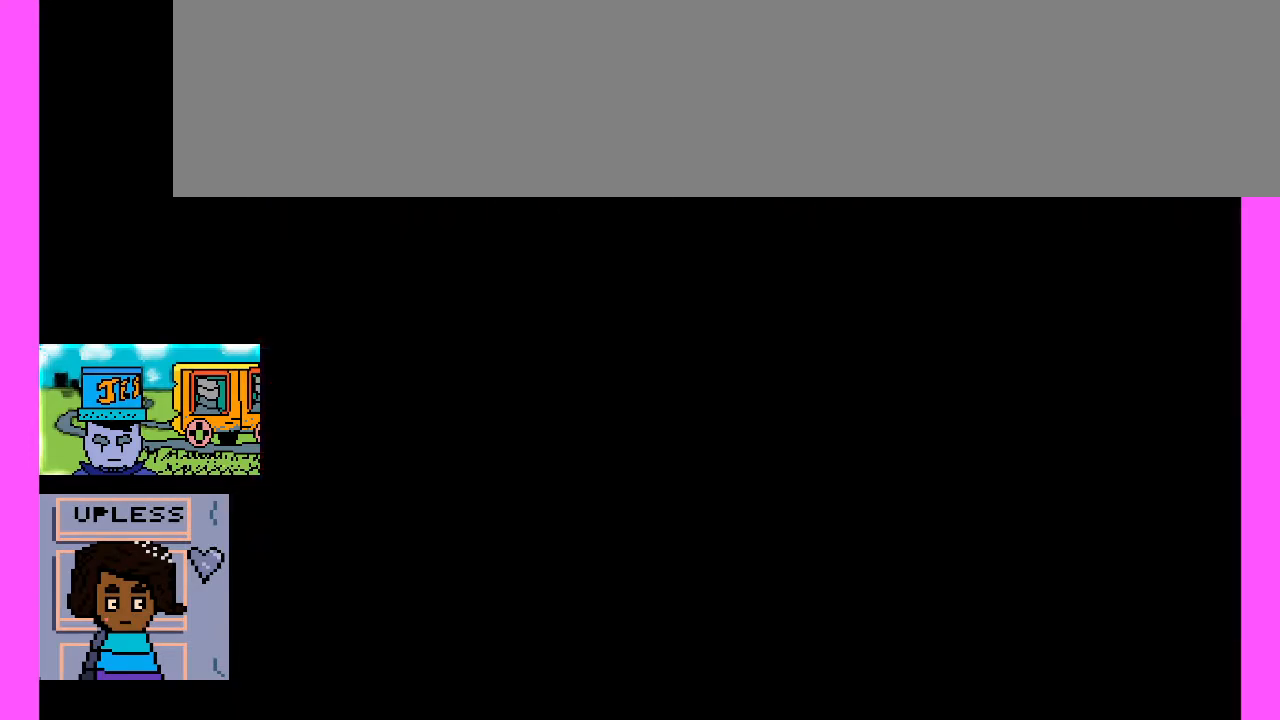
{"keys": [], "events": []}
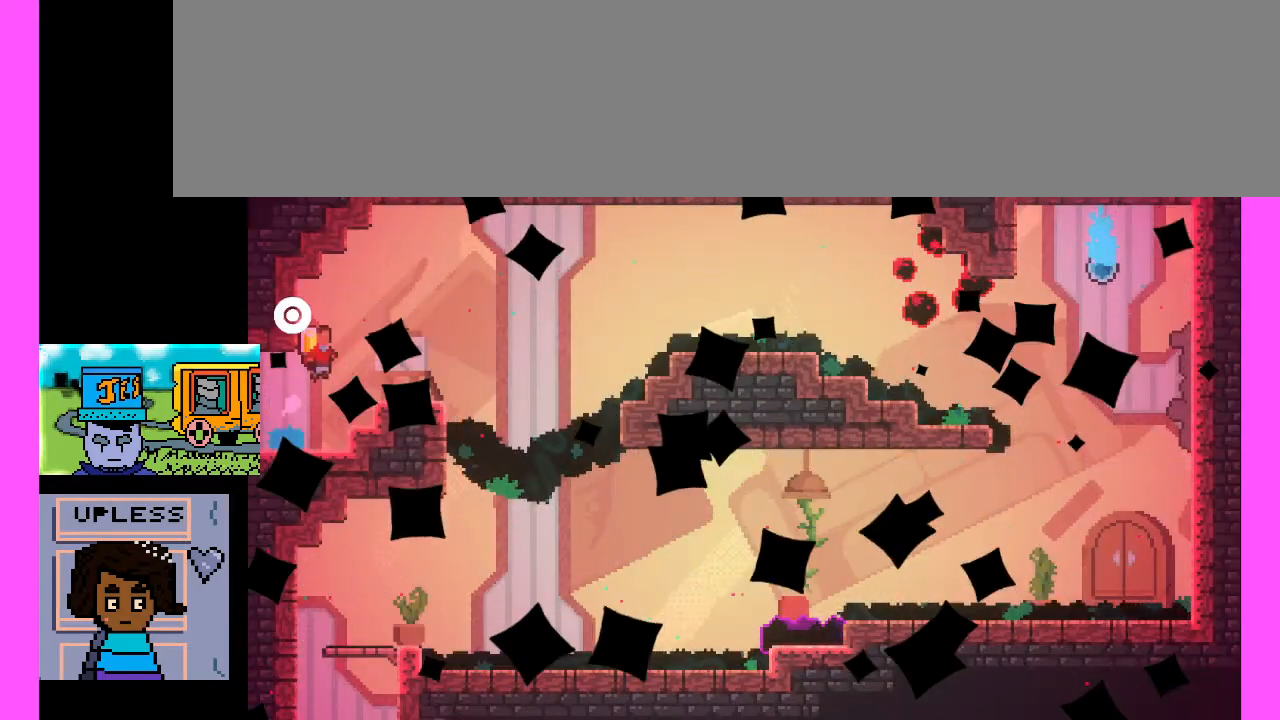
{"keys": [], "events": []}
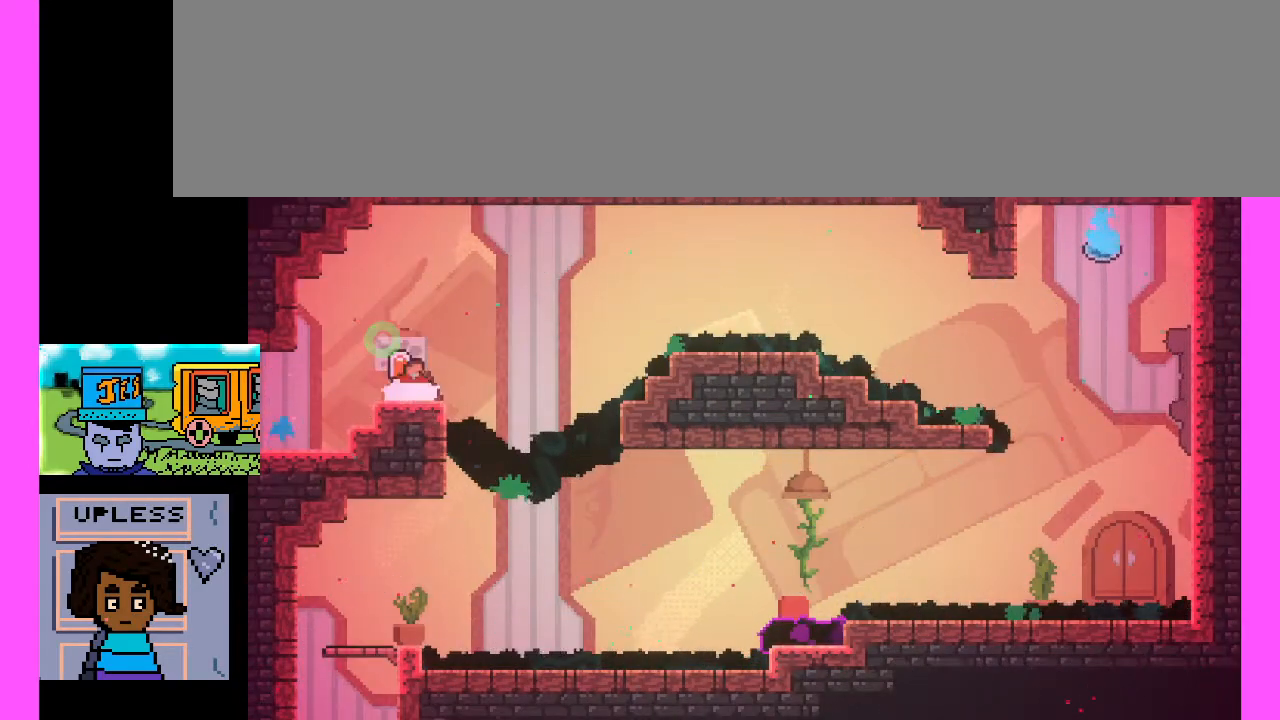
{"keys": ["x"], "events": [[500, "x", "down"]]}
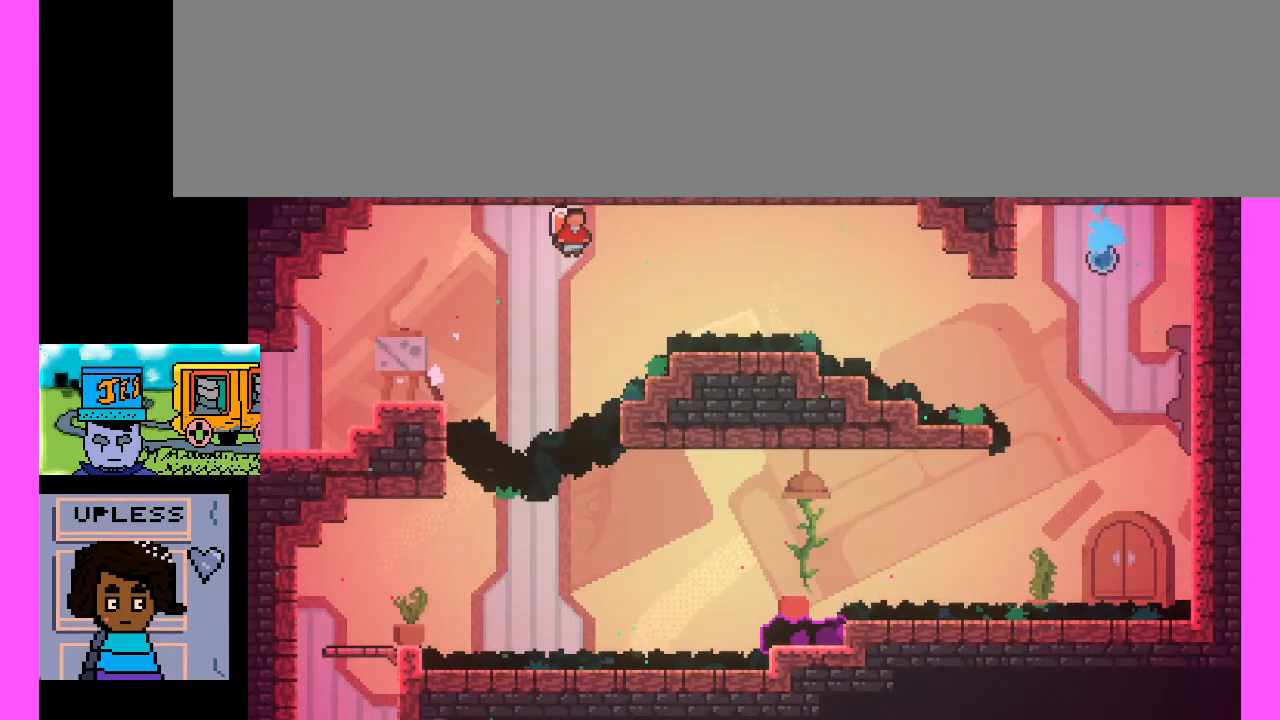
{"keys": ["x"], "events": []}
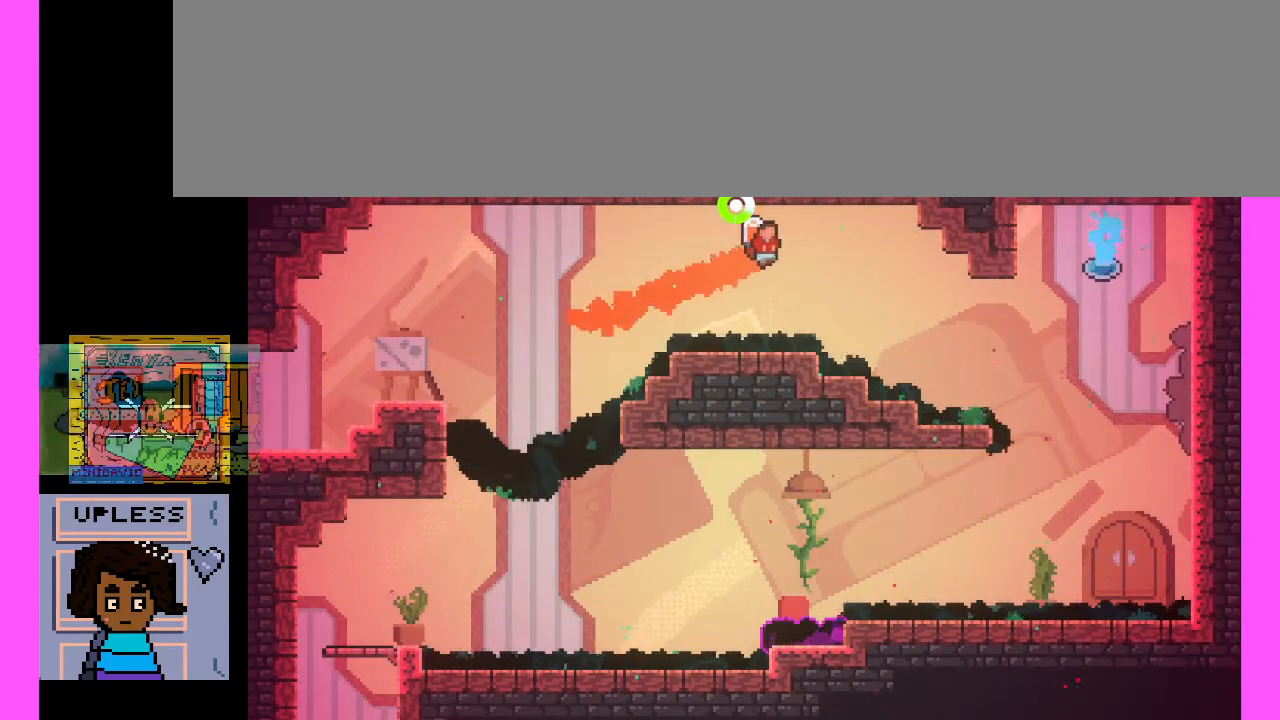
{"keys": [], "events": [[233, "x", "up"]]}
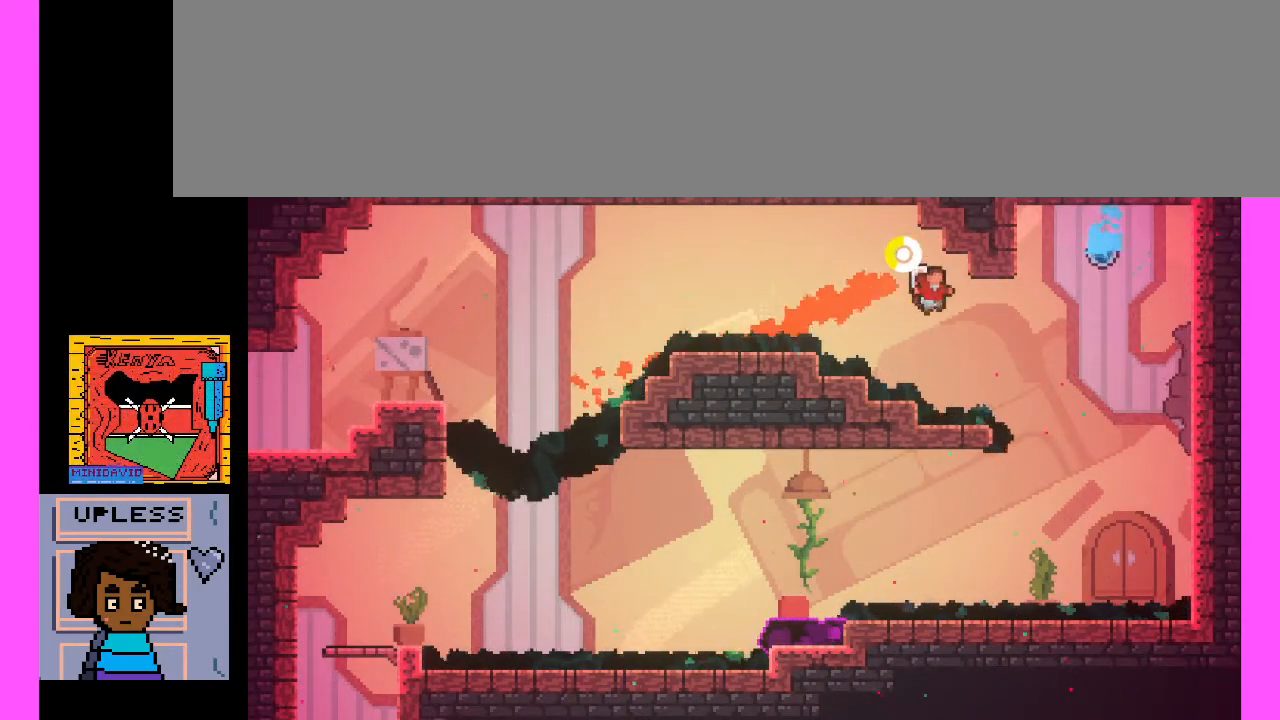
{"keys": ["x"], "events": [[67, "x", "down"]]}
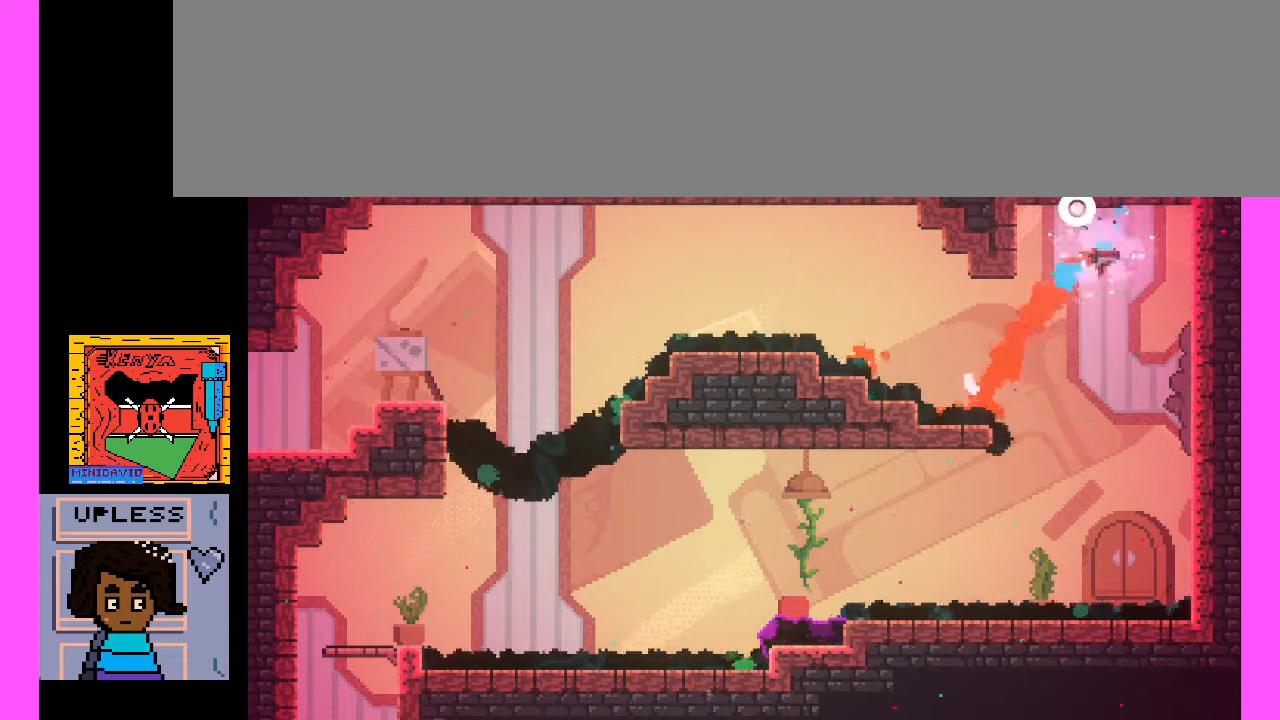
{"keys": [], "events": [[67, "x", "up"]]}
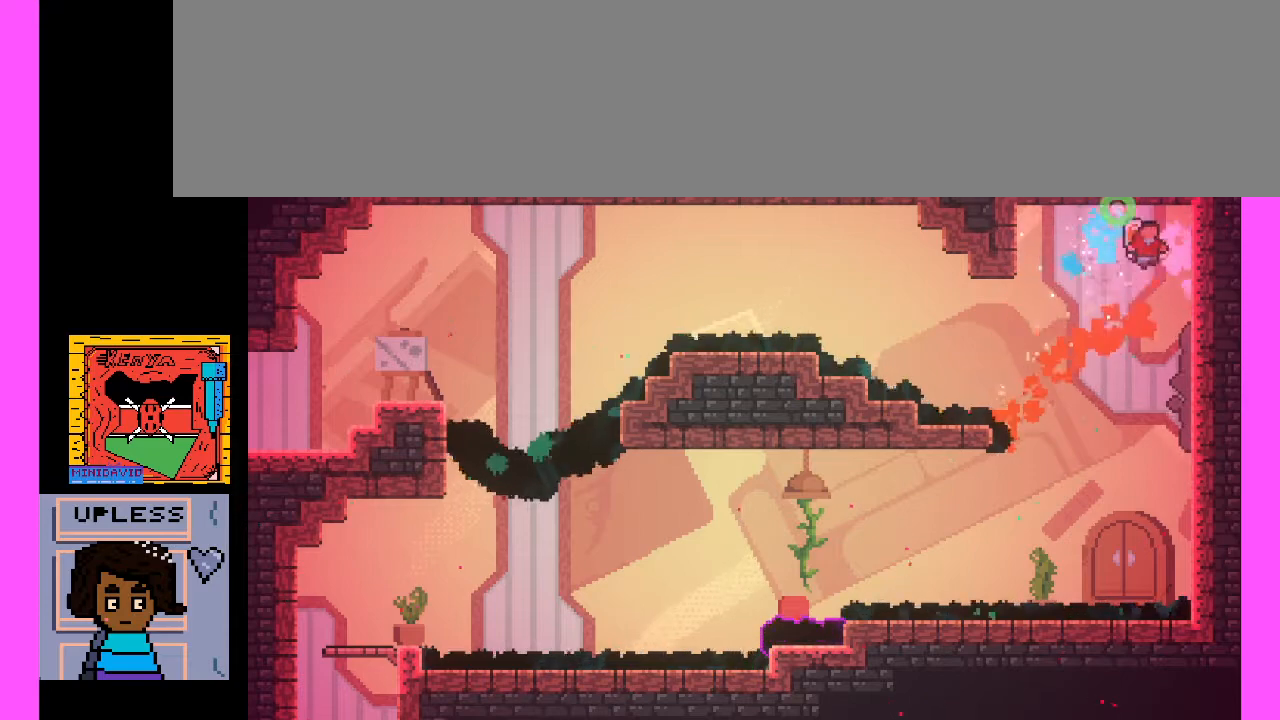
{"keys": [], "events": []}
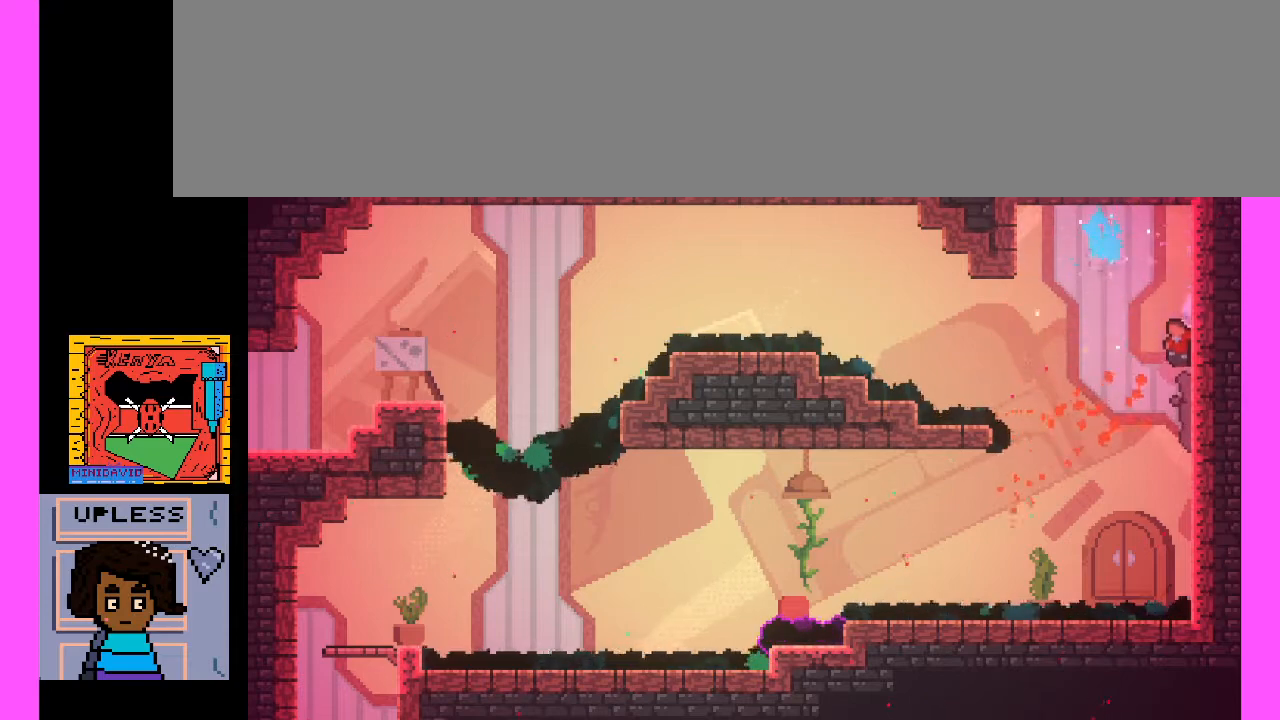
{"keys": [], "events": []}
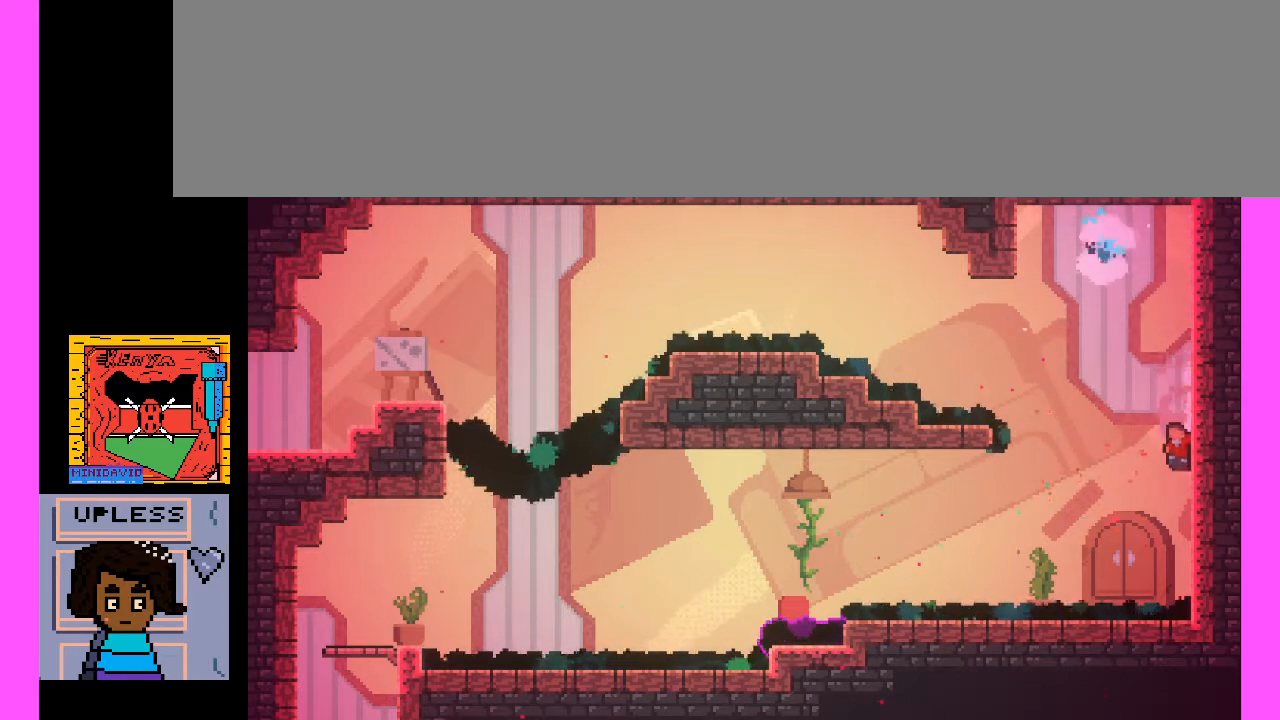
{"keys": [], "events": []}
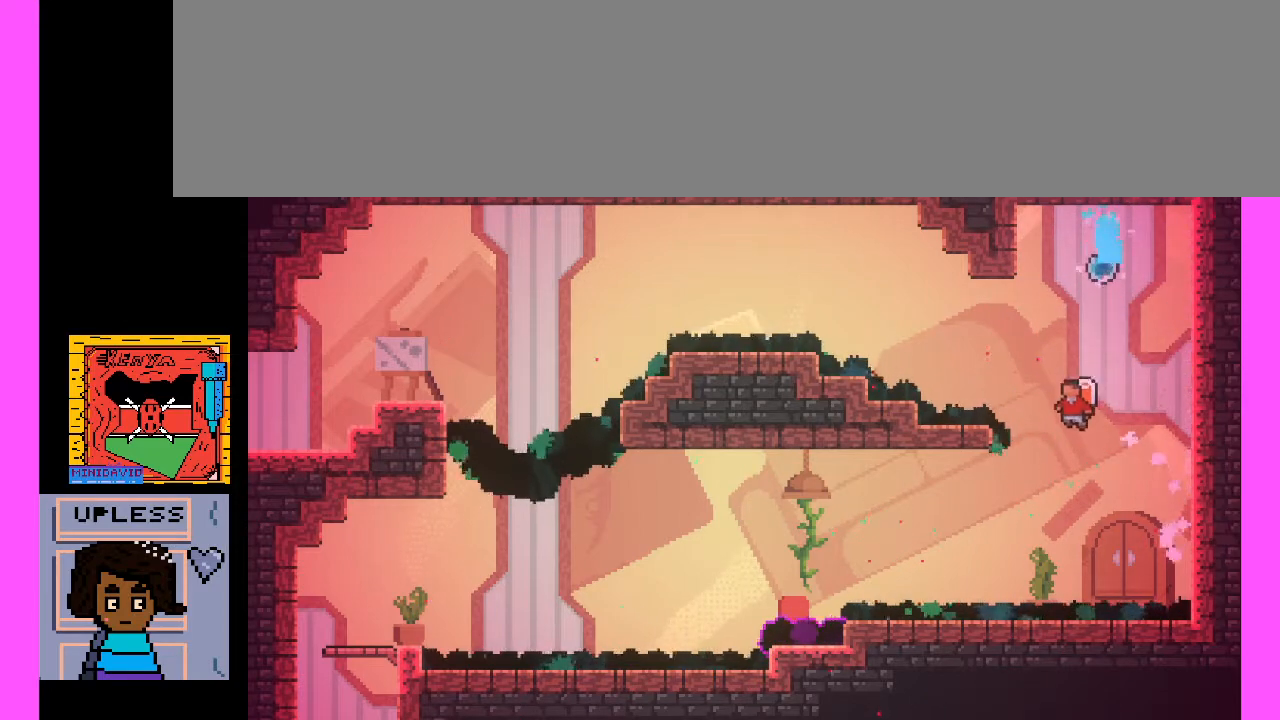
{"keys": ["x"], "events": [[233, "x", "down"]]}
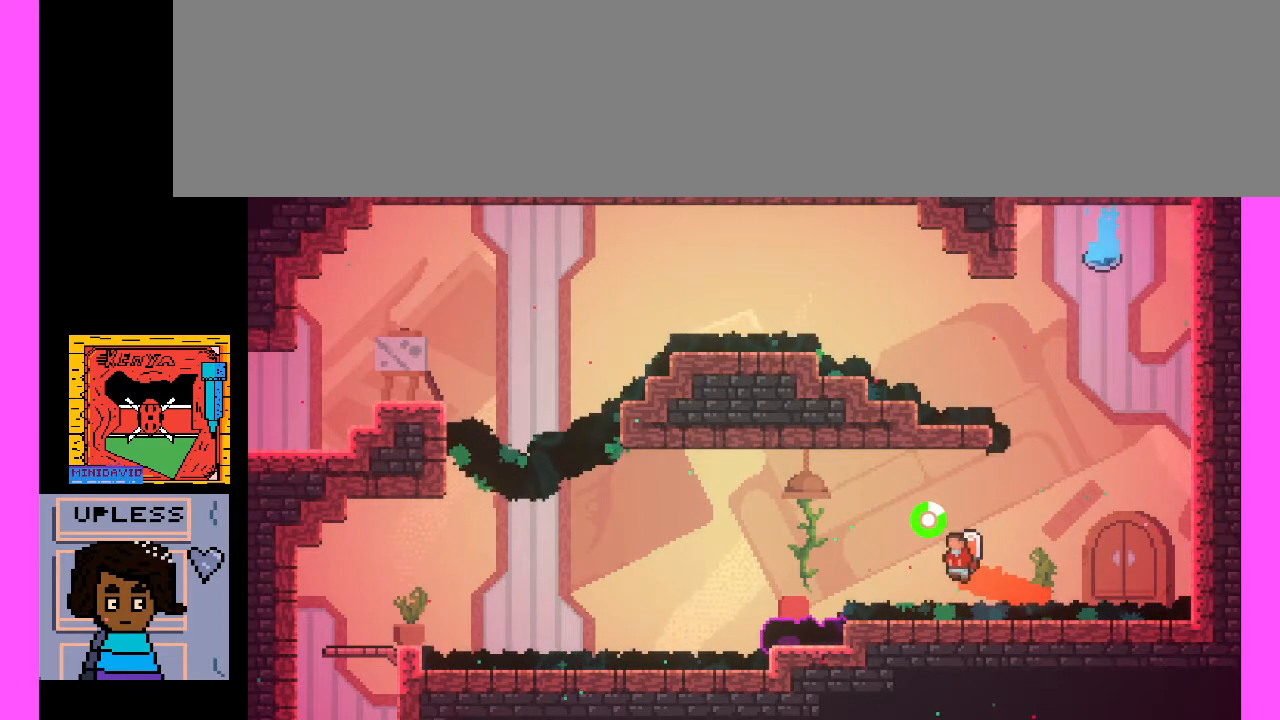
{"keys": ["x"], "events": []}
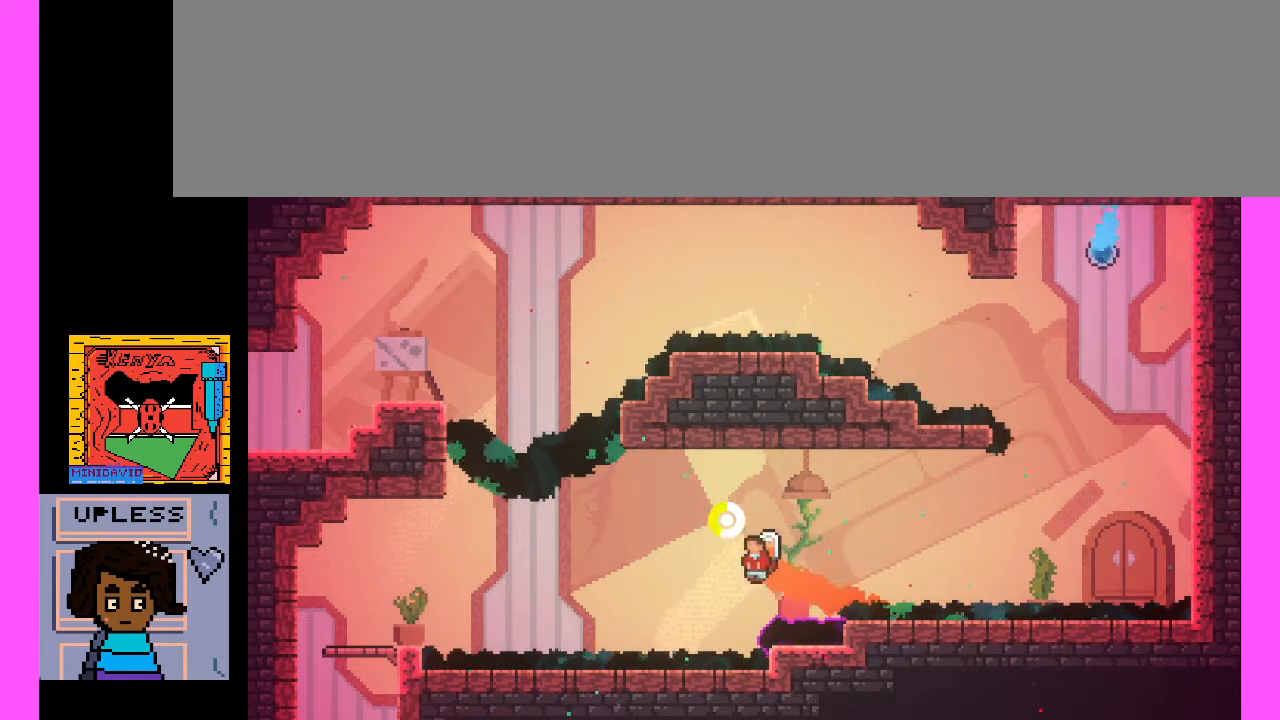
{"keys": [], "events": [[200, "x", "up"]]}
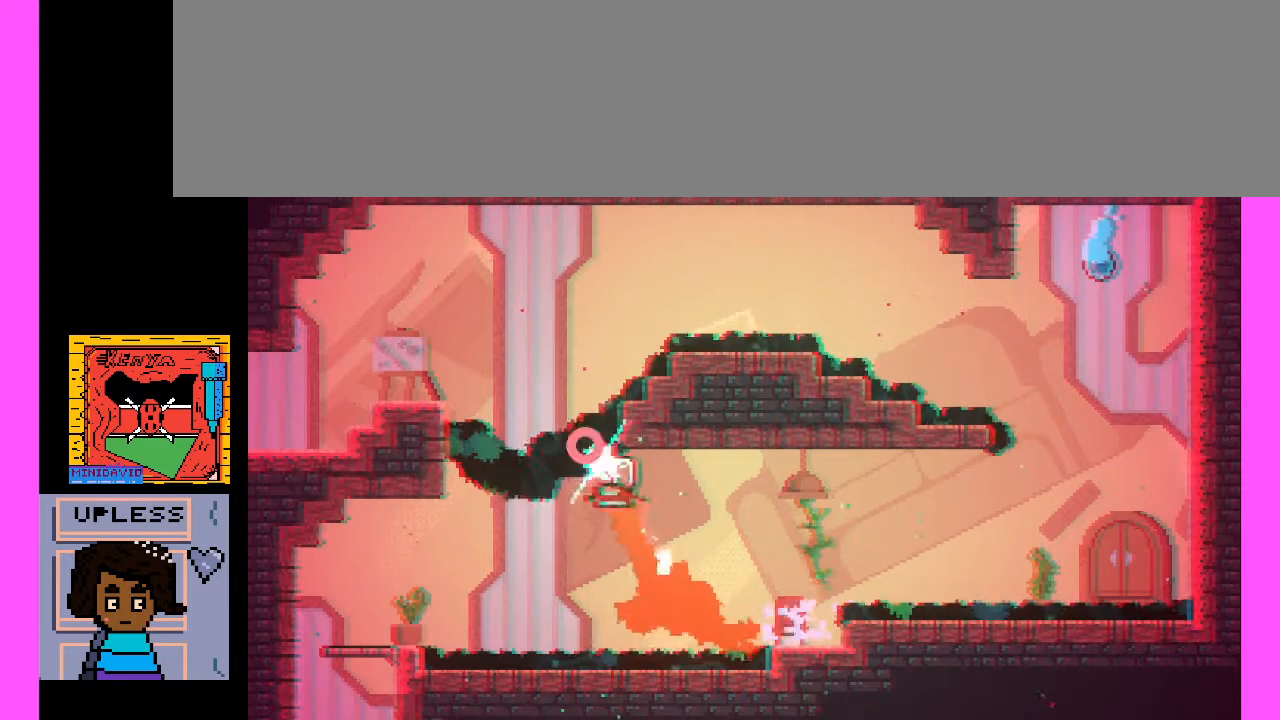
{"keys": [], "events": []}